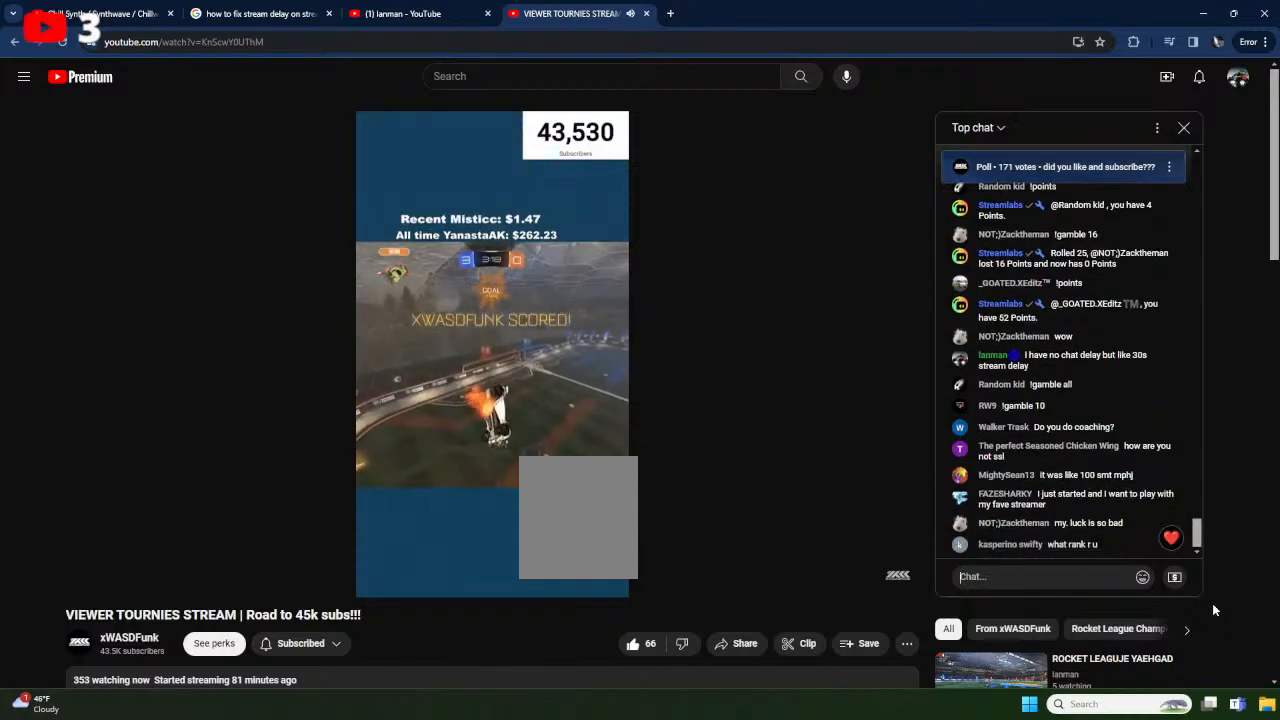
Gameplay with a controller (Xbox layout); each line is a JSON object with the inputs held at the frame after it. "events" lists button and stick changes between this image and that frame as [ms after this image, input, new state], when the widget could be followed in between. Not read: SELECT START right_stick.
{"buttons": ["A", "X", "R1"], "left_stick": "center", "events": [[33, "left_stick", "up"], [83, "A", "up"], [400, "A", "down"], [417, "R1", "down"], [433, "X", "down"], [483, "left_stick", "center"]]}
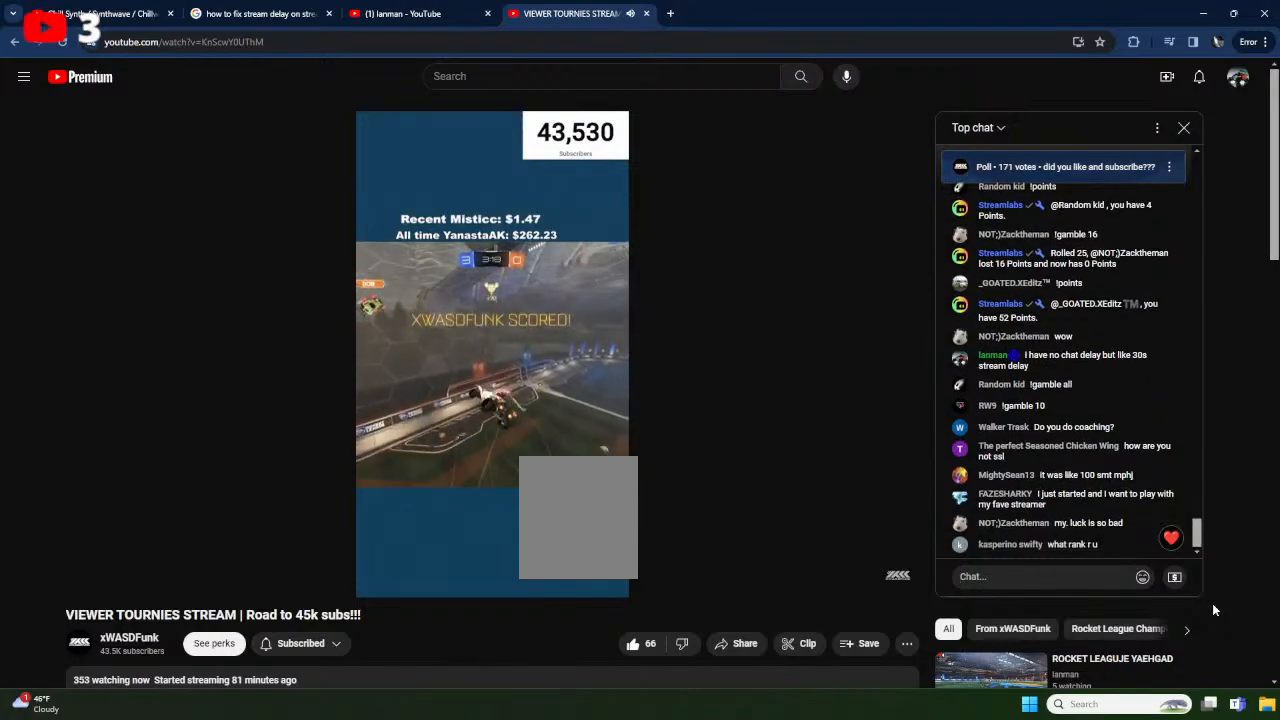
{"buttons": [], "left_stick": "up-left", "events": [[83, "left_stick", "up-left"], [117, "A", "up"], [350, "X", "up"], [467, "R1", "up"]]}
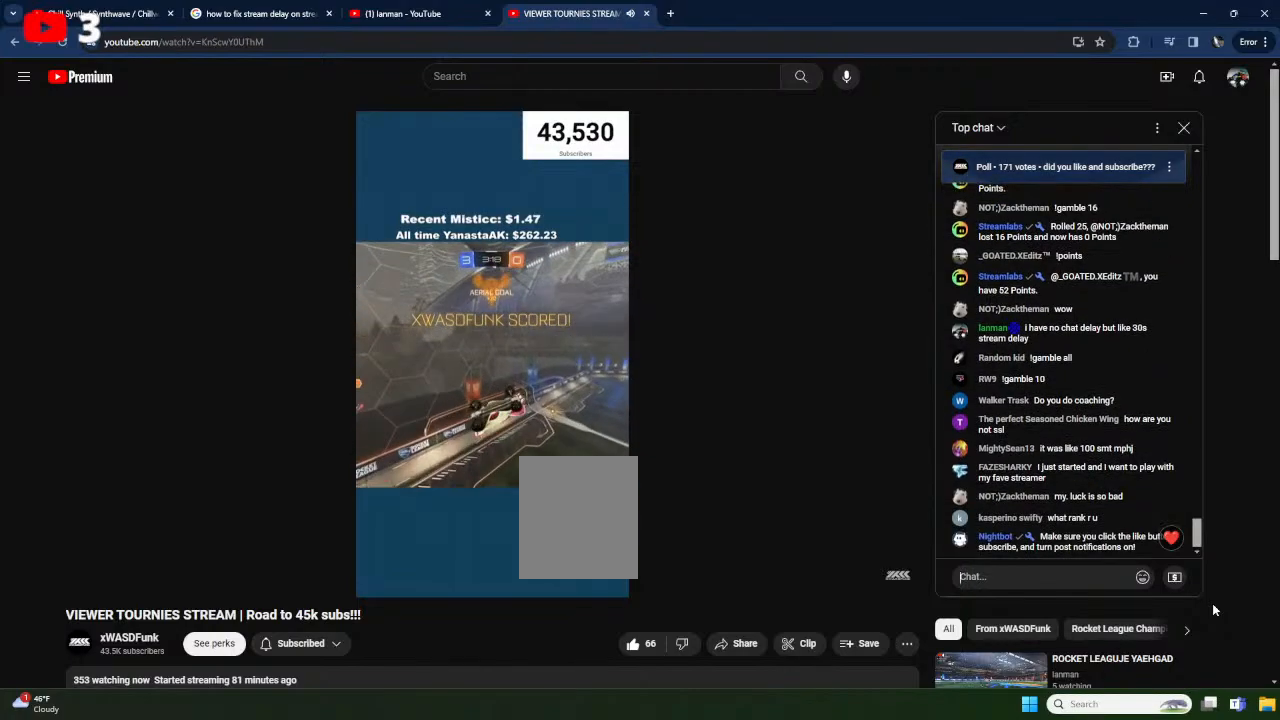
{"buttons": ["A"], "left_stick": "center", "events": [[17, "A", "down"], [33, "R1", "down"], [83, "X", "down"], [100, "left_stick", "center"], [217, "A", "up"], [217, "L3", "down"], [217, "X", "up"], [300, "R1", "up"], [317, "A", "down"], [333, "L3", "up"], [433, "A", "up"], [500, "A", "down"]]}
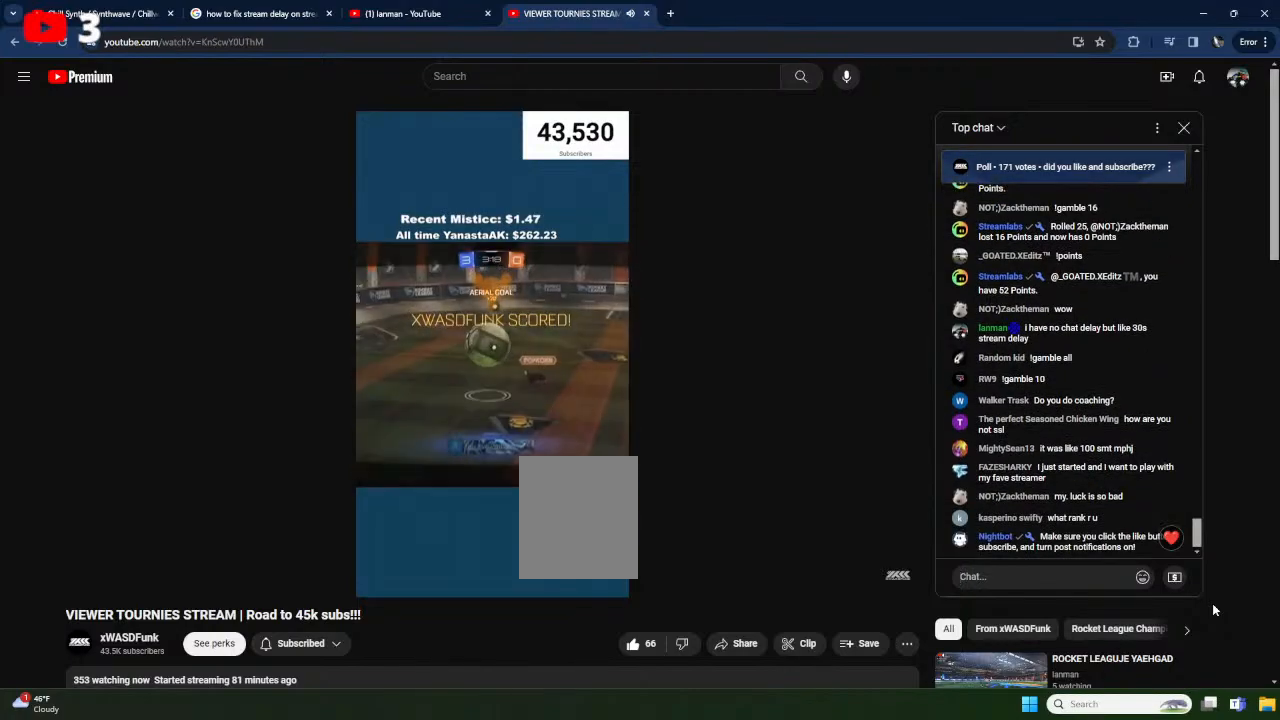
{"buttons": ["A"], "left_stick": "center", "events": [[100, "A", "up"], [133, "L3", "down"], [183, "A", "down"], [250, "L3", "up"], [267, "A", "up"], [350, "A", "down"], [433, "A", "up"], [500, "A", "down"]]}
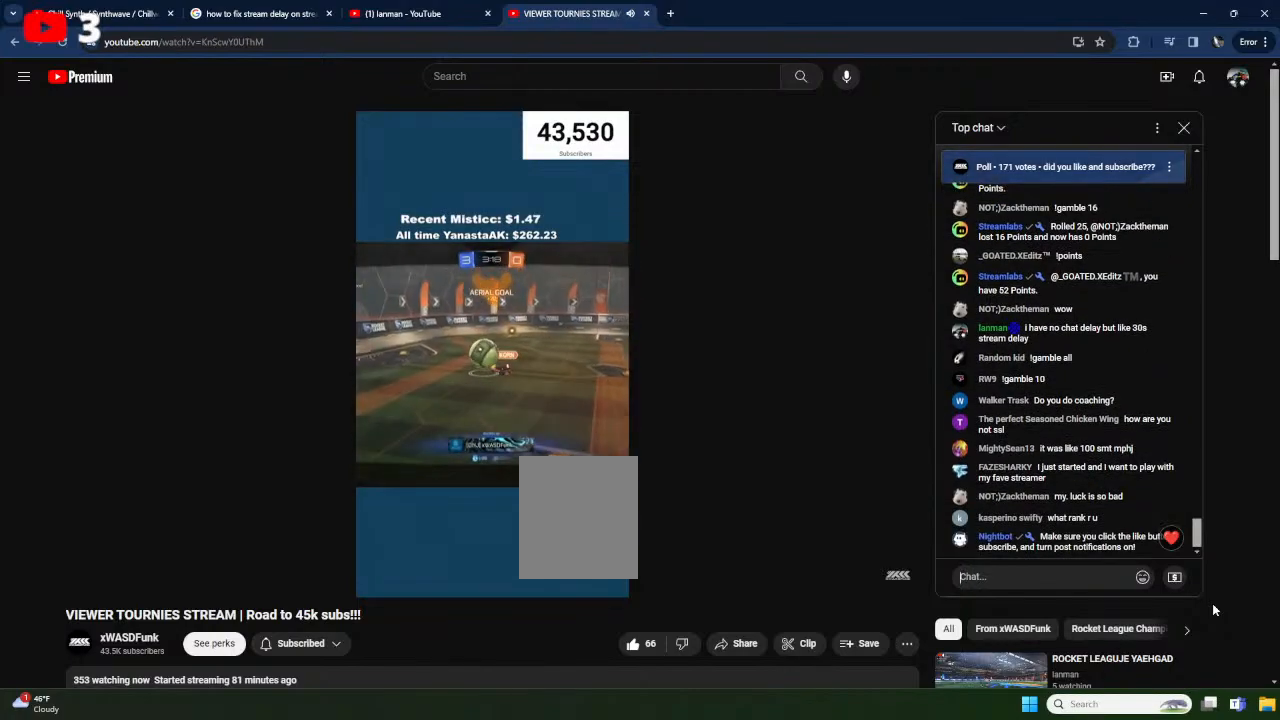
{"buttons": ["B"], "left_stick": "center", "events": [[83, "A", "up"], [167, "A", "down"], [300, "B", "down"], [317, "A", "up"]]}
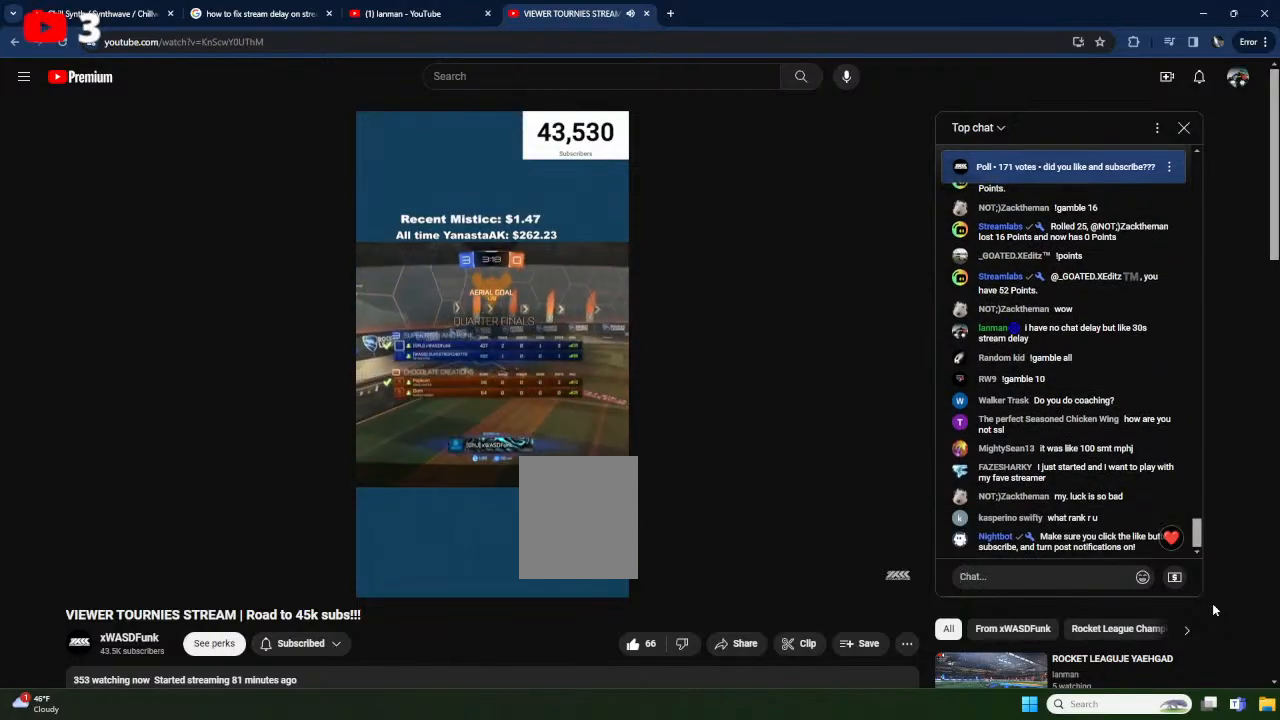
{"buttons": [], "left_stick": "center", "events": [[33, "B", "up"]]}
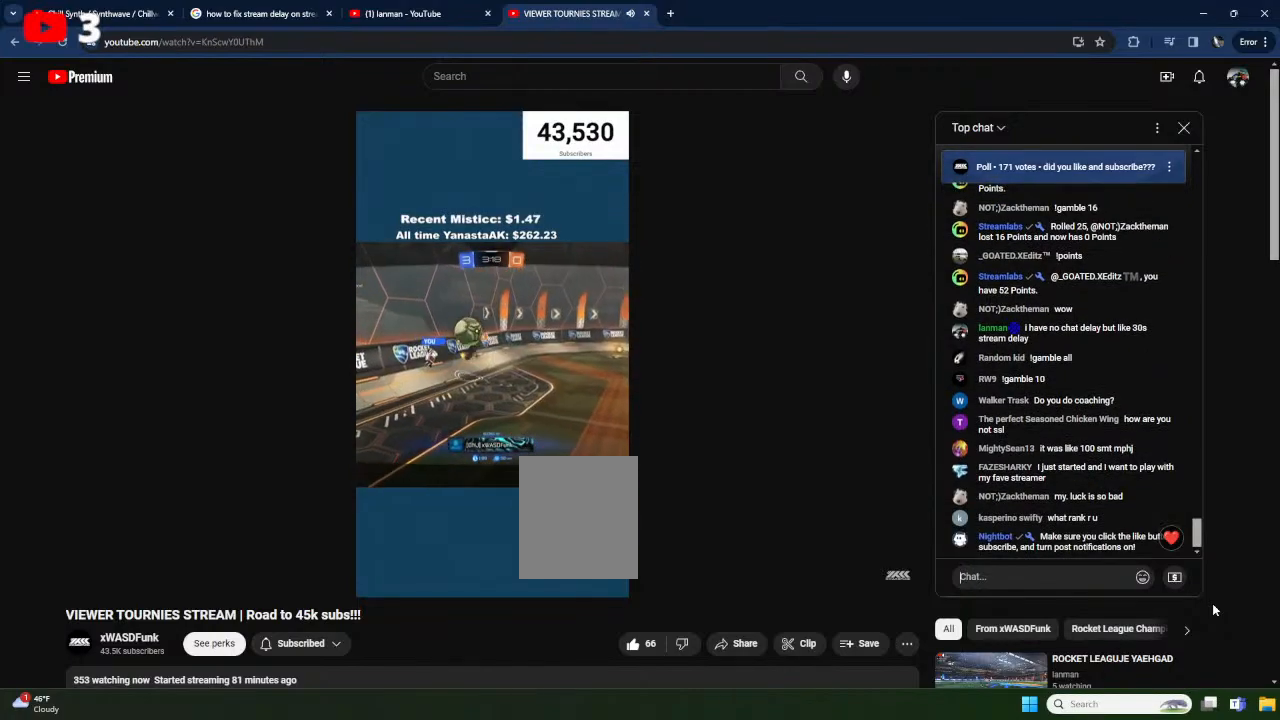
{"buttons": [], "left_stick": "center", "events": []}
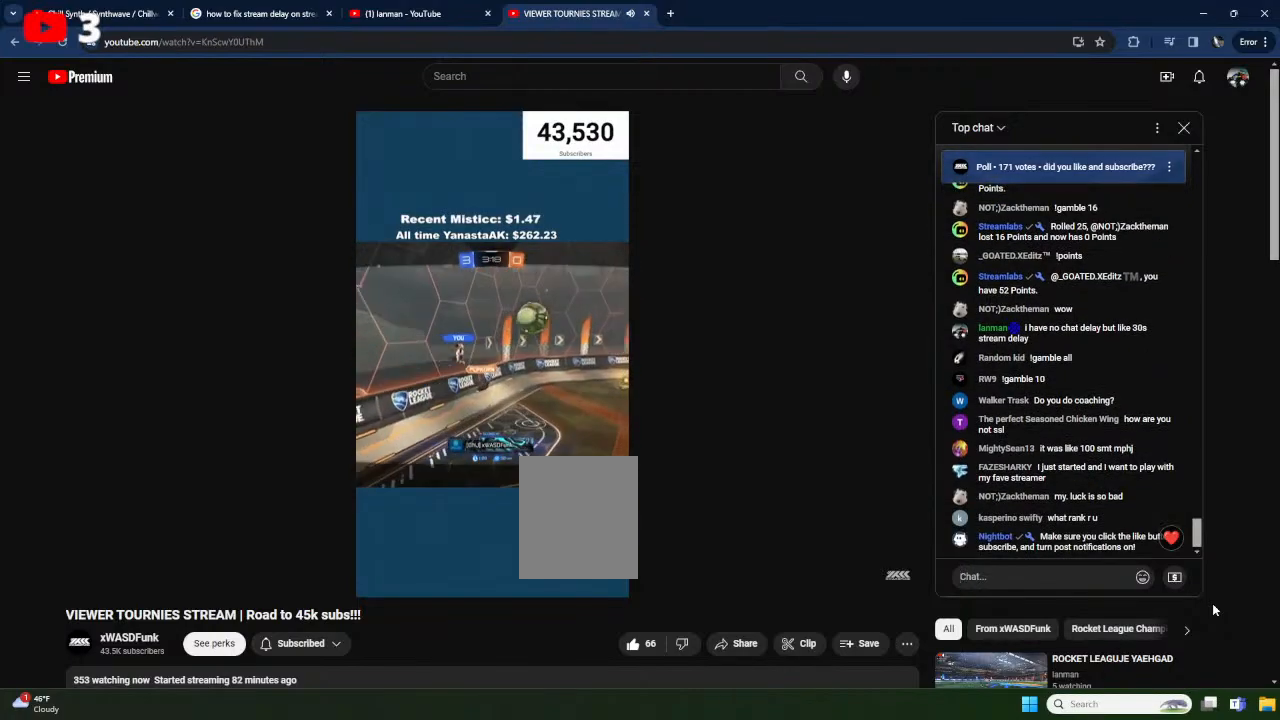
{"buttons": ["B"], "left_stick": "center", "events": [[383, "B", "down"]]}
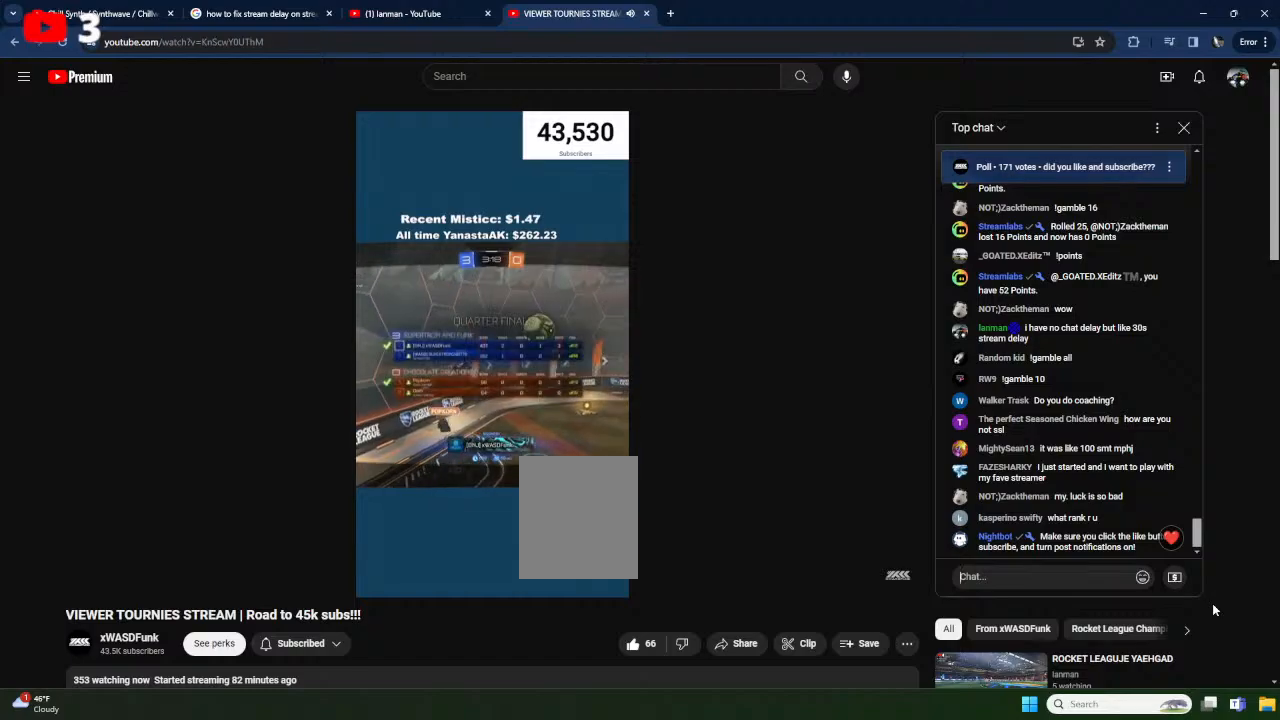
{"buttons": [], "left_stick": "center", "events": [[67, "B", "up"]]}
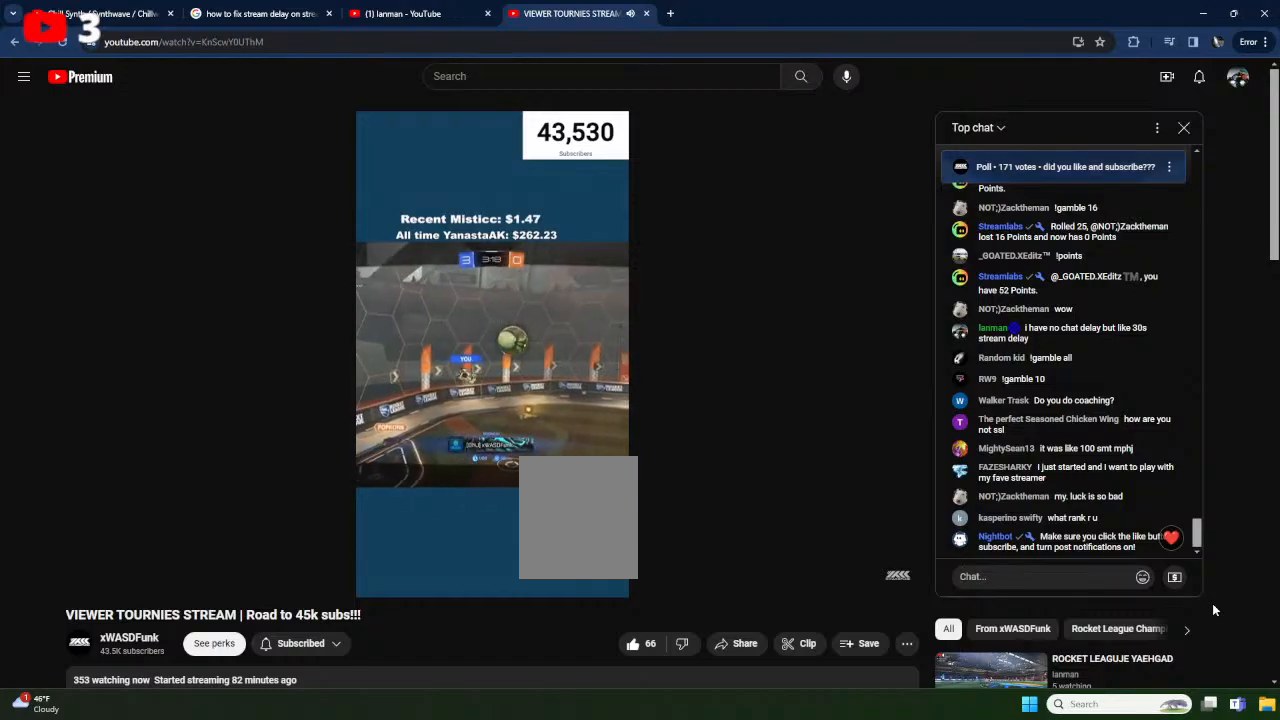
{"buttons": [], "left_stick": "center", "events": []}
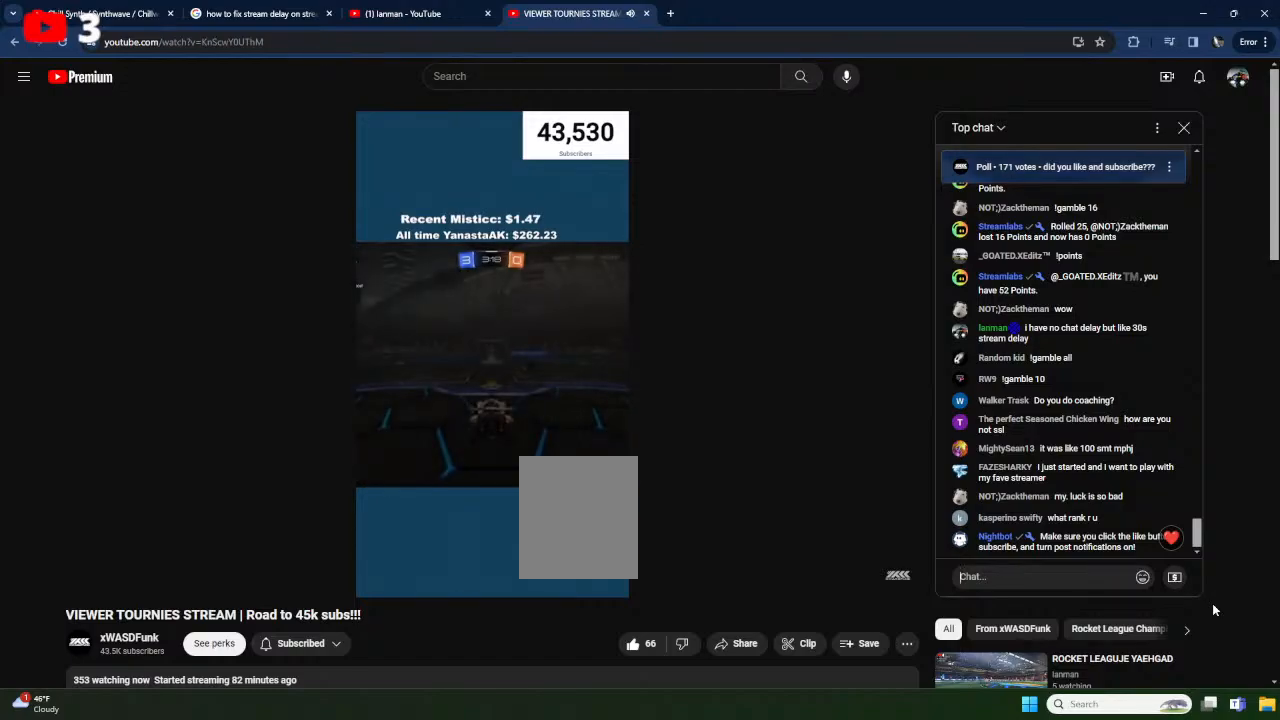
{"buttons": [], "left_stick": "center", "events": []}
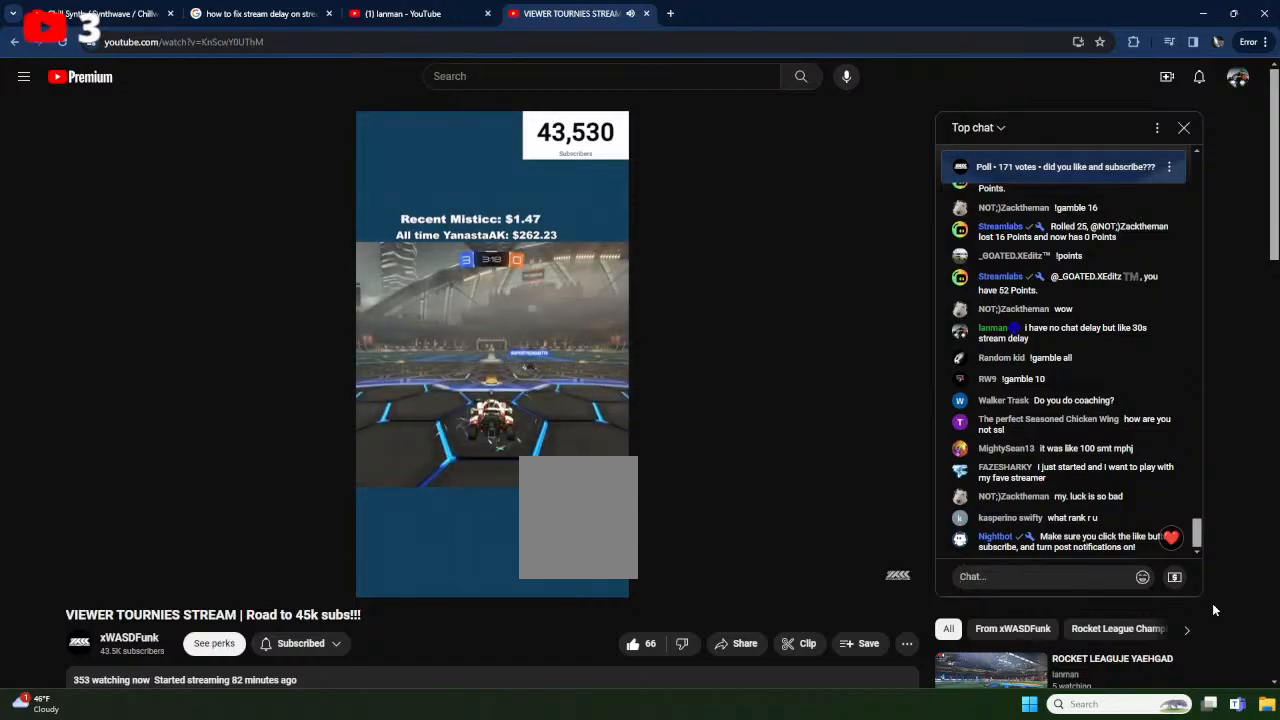
{"buttons": [], "left_stick": "center", "events": []}
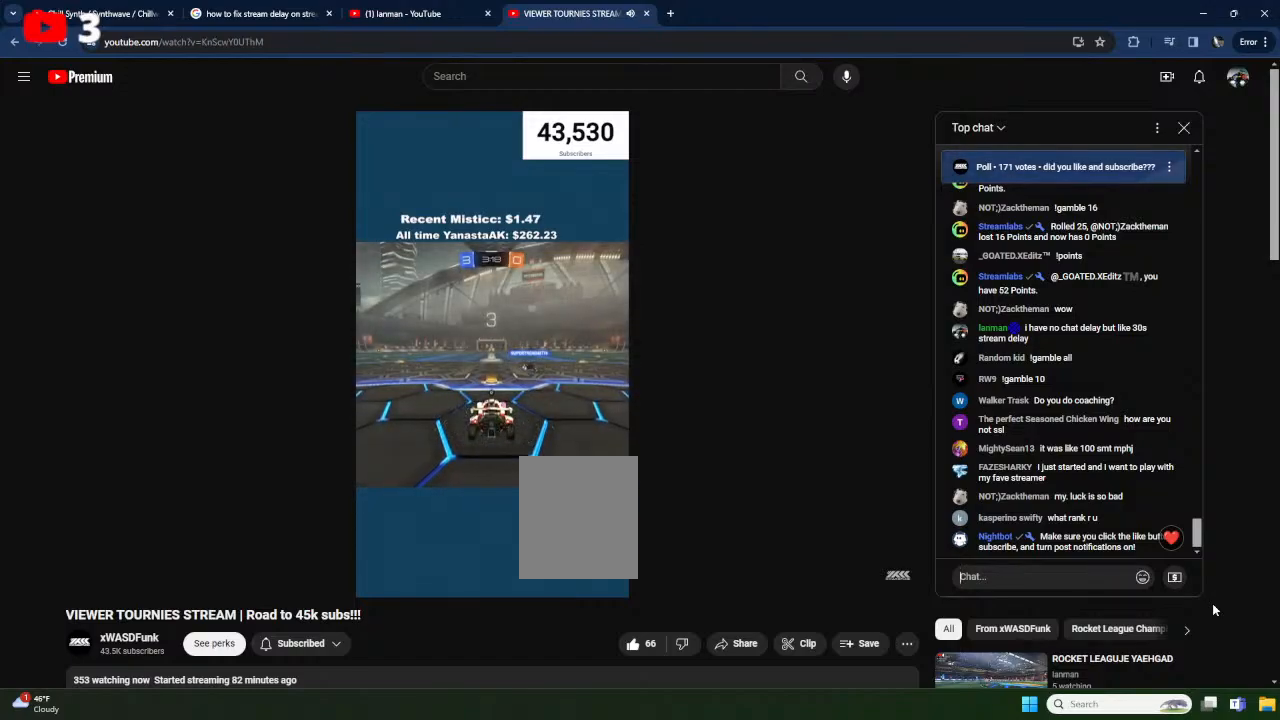
{"buttons": [], "left_stick": "center", "events": []}
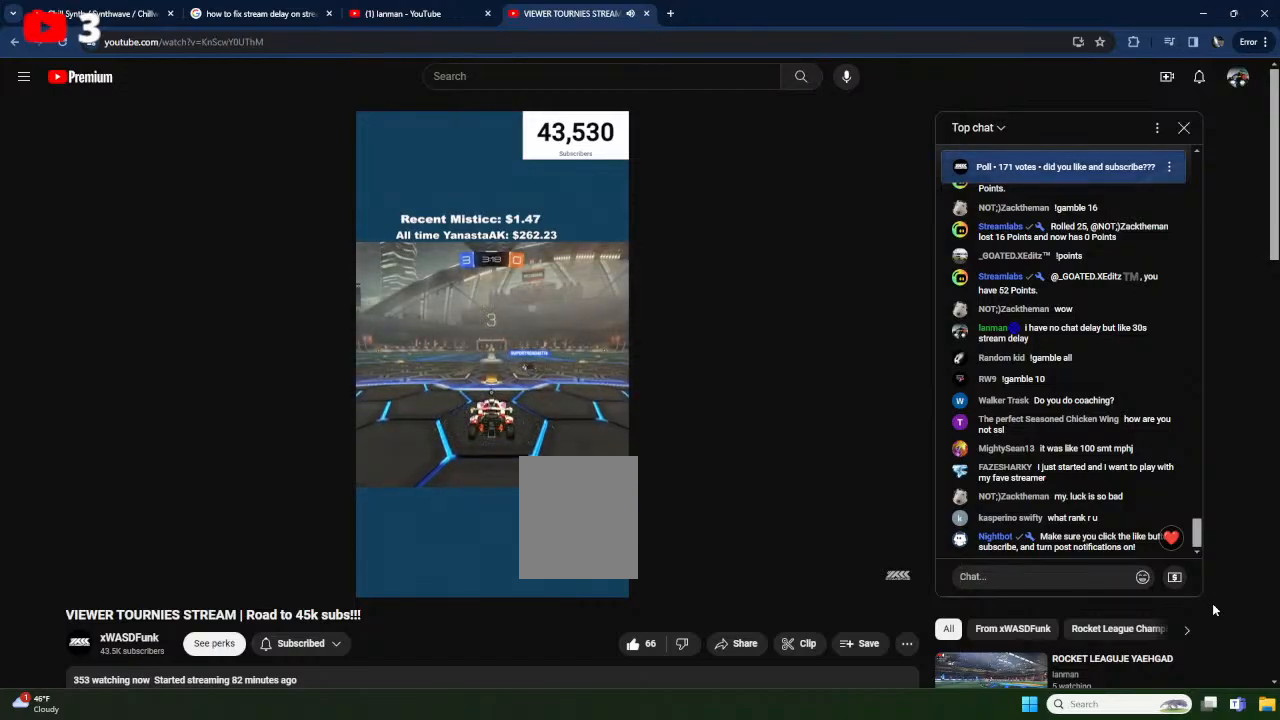
{"buttons": [], "left_stick": "center", "events": [[33, "B", "down"], [217, "B", "up"]]}
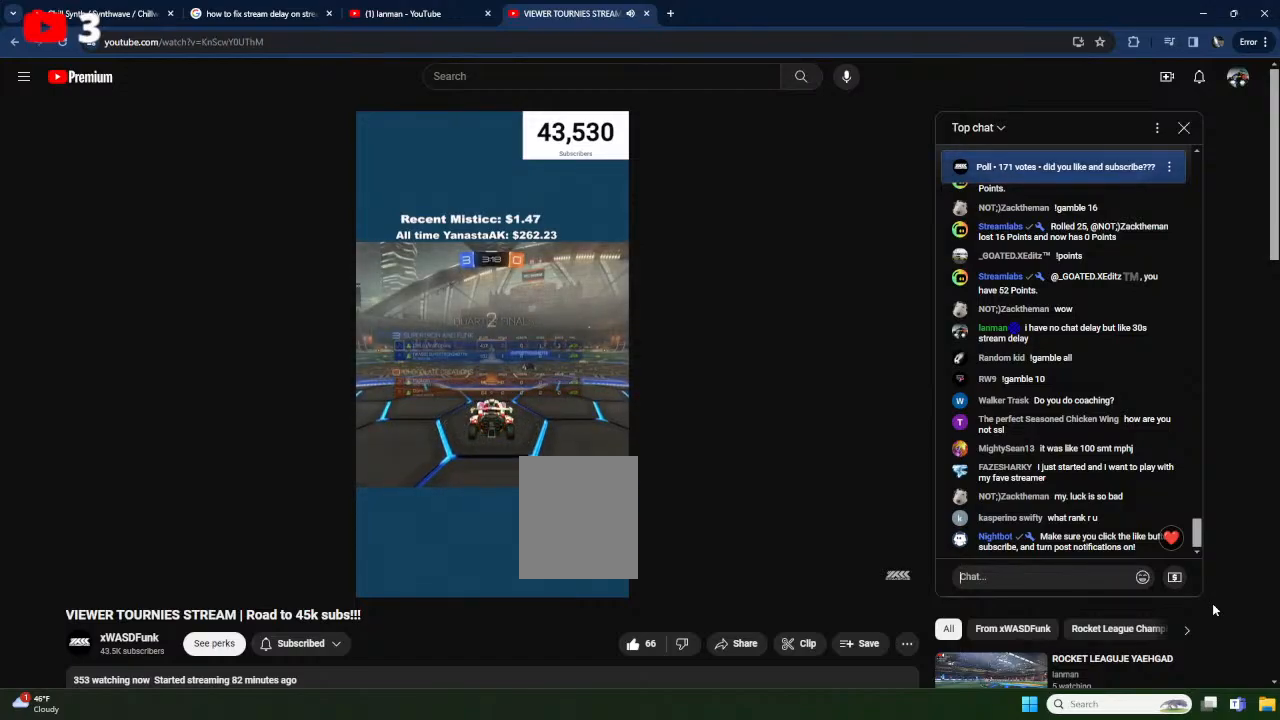
{"buttons": [], "left_stick": "center", "events": []}
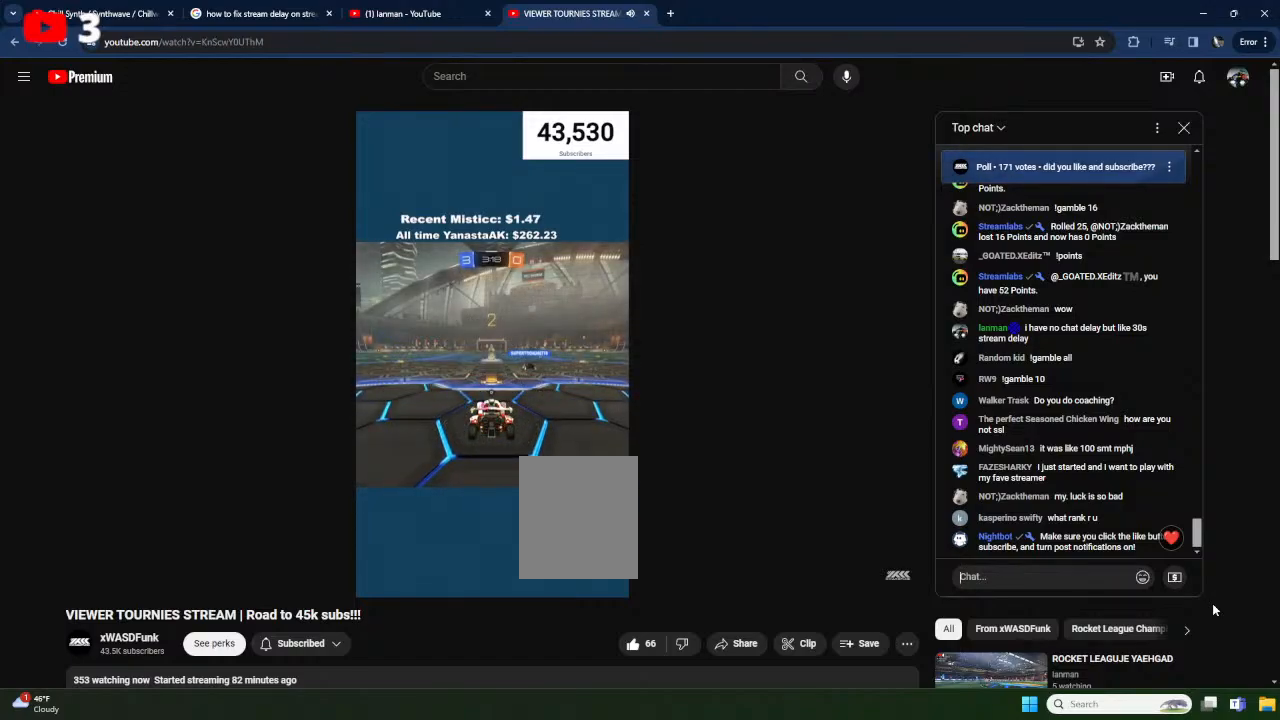
{"buttons": ["X", "R2"], "left_stick": "center", "events": [[250, "L3", "down"], [400, "L3", "up"], [483, "R2", "down"], [500, "X", "down"]]}
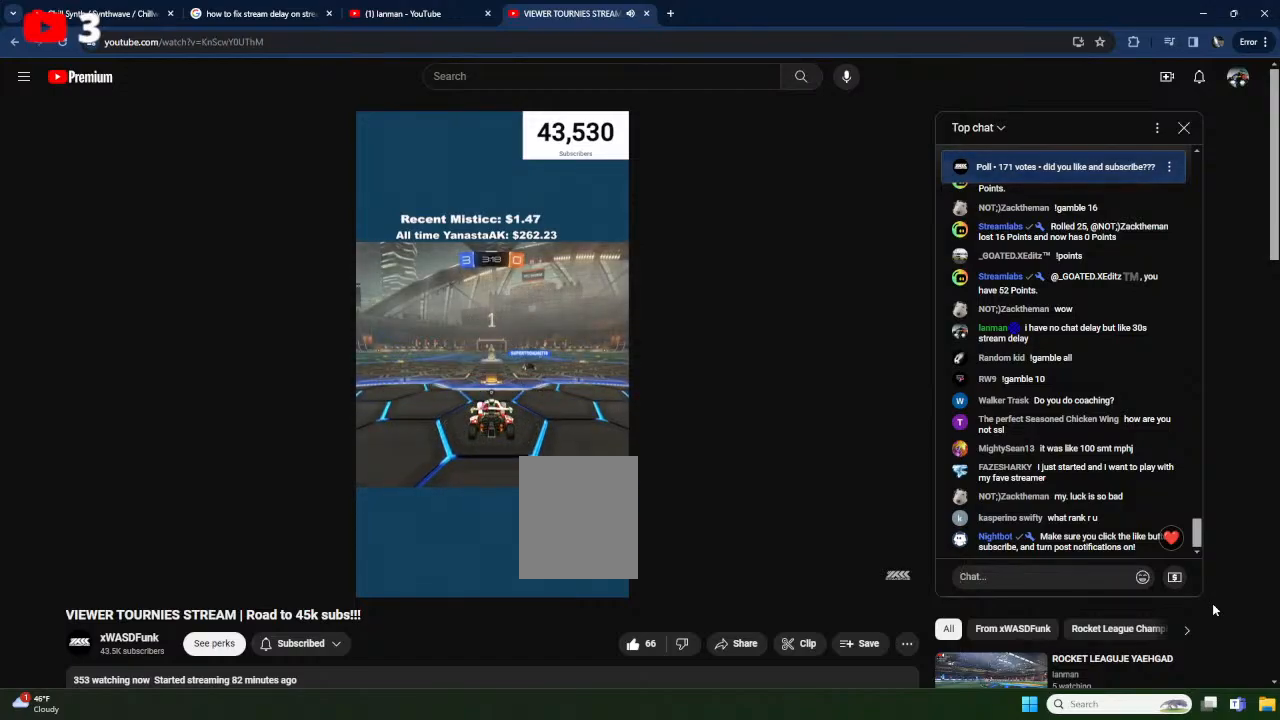
{"buttons": ["X", "R2", "L3"], "left_stick": "center", "events": [[150, "X", "up"], [183, "L3", "down"], [300, "L3", "up"], [433, "L3", "down"], [500, "X", "down"]]}
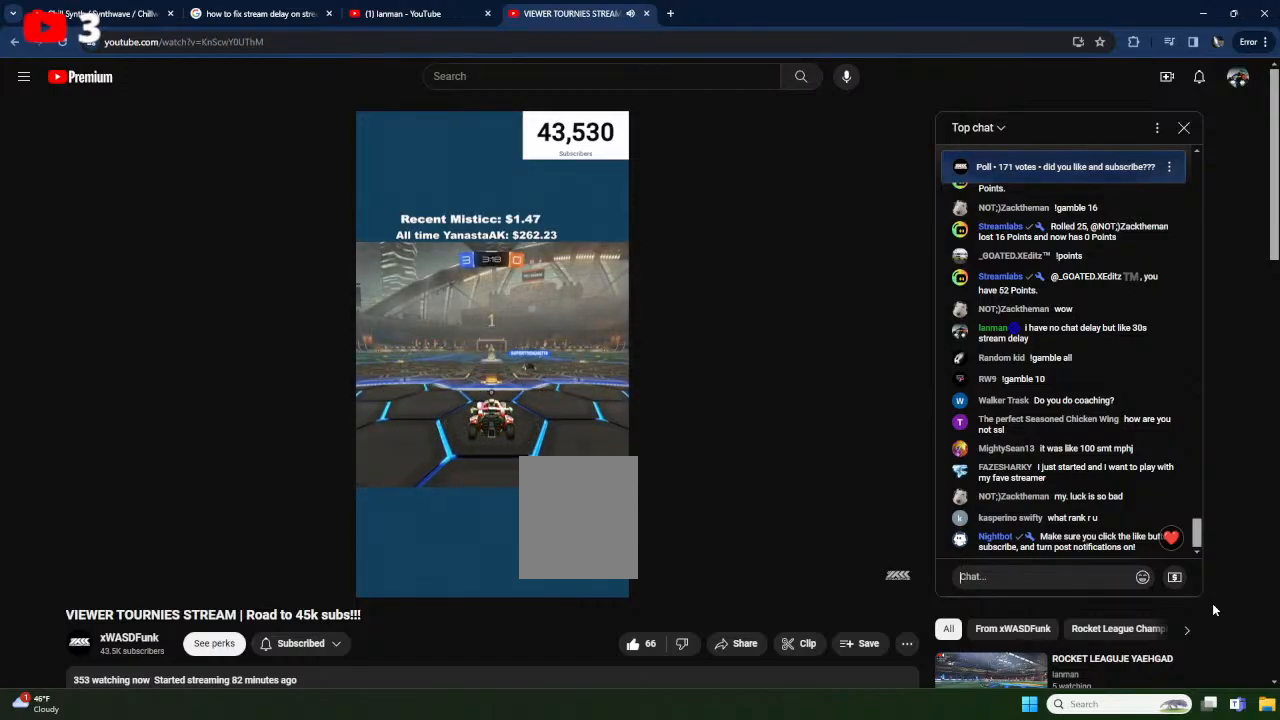
{"buttons": ["X", "R2"], "left_stick": "center", "events": [[33, "L3", "up"], [100, "X", "up"], [200, "X", "down"], [333, "X", "up"], [400, "X", "down"]]}
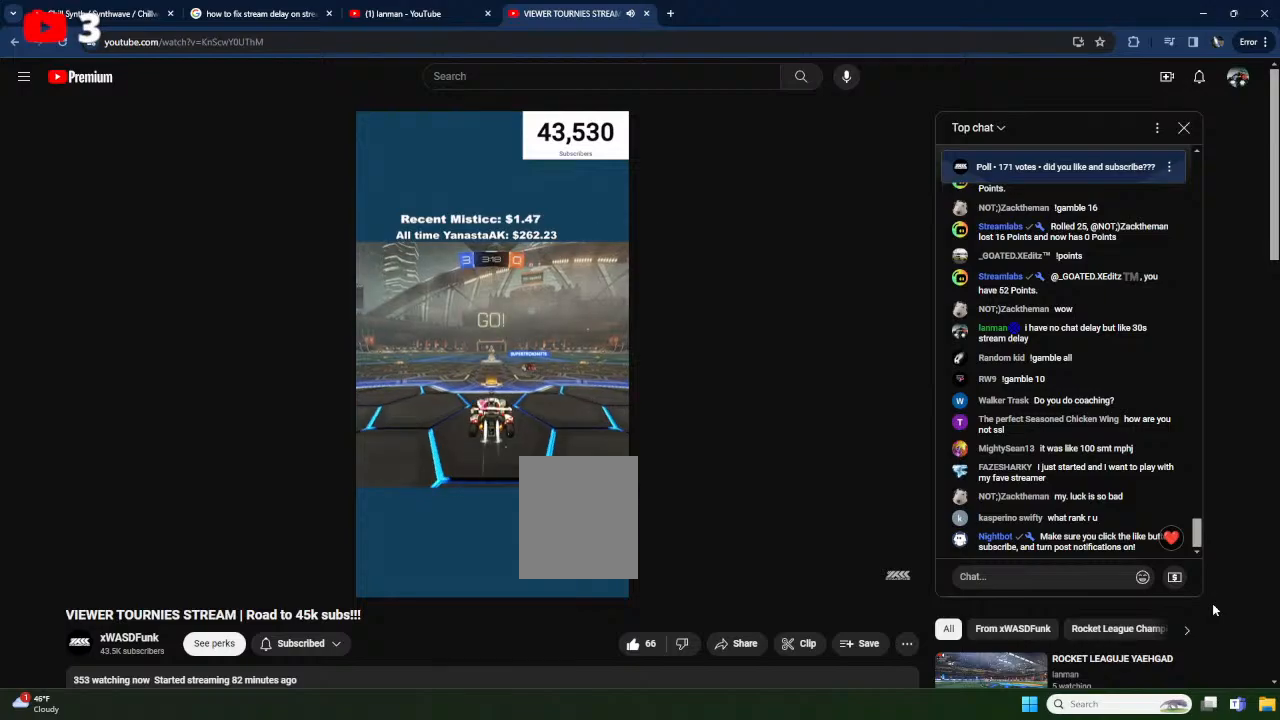
{"buttons": ["A", "X", "L1", "R2"], "left_stick": "down-left", "events": [[133, "X", "up"], [167, "left_stick", "right"], [183, "X", "down"], [217, "A", "down"], [267, "X", "up"], [283, "L1", "down"], [300, "A", "up"], [317, "left_stick", "up-left"], [350, "A", "down"], [400, "X", "down"], [450, "left_stick", "down-left"]]}
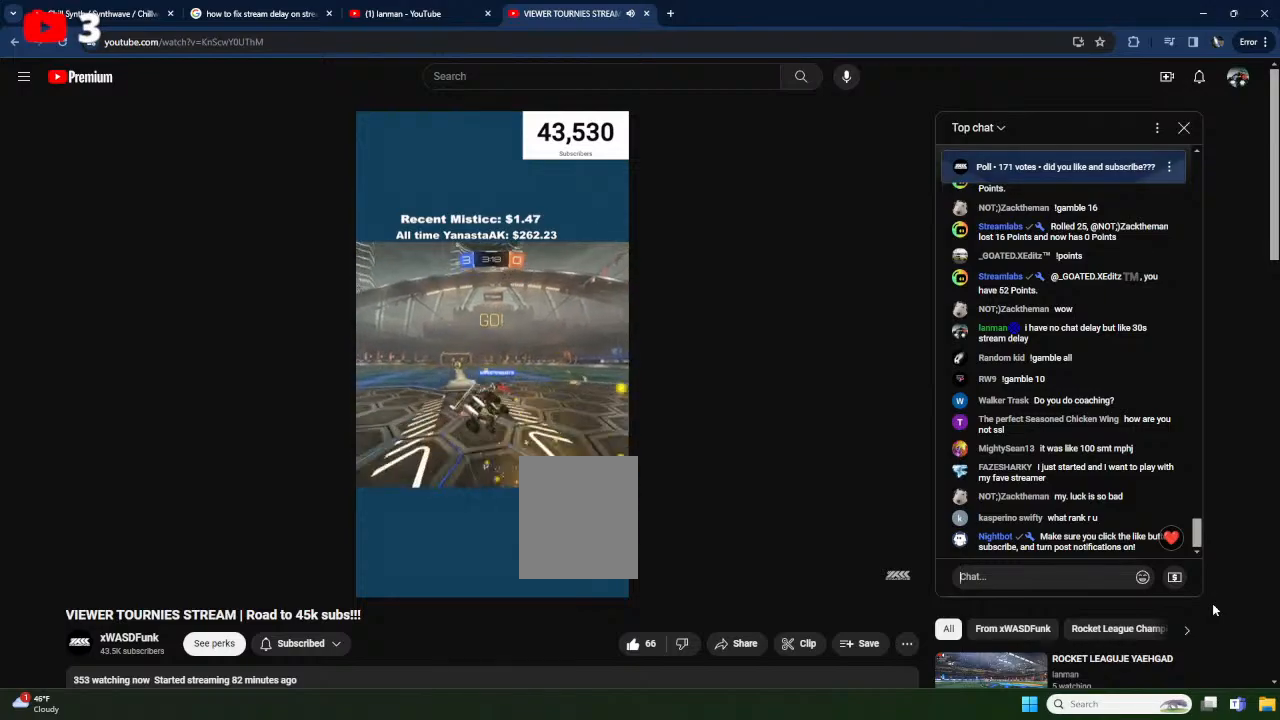
{"buttons": ["L1", "R2"], "left_stick": "left", "events": [[50, "A", "up"], [150, "X", "up"], [200, "left_stick", "left"]]}
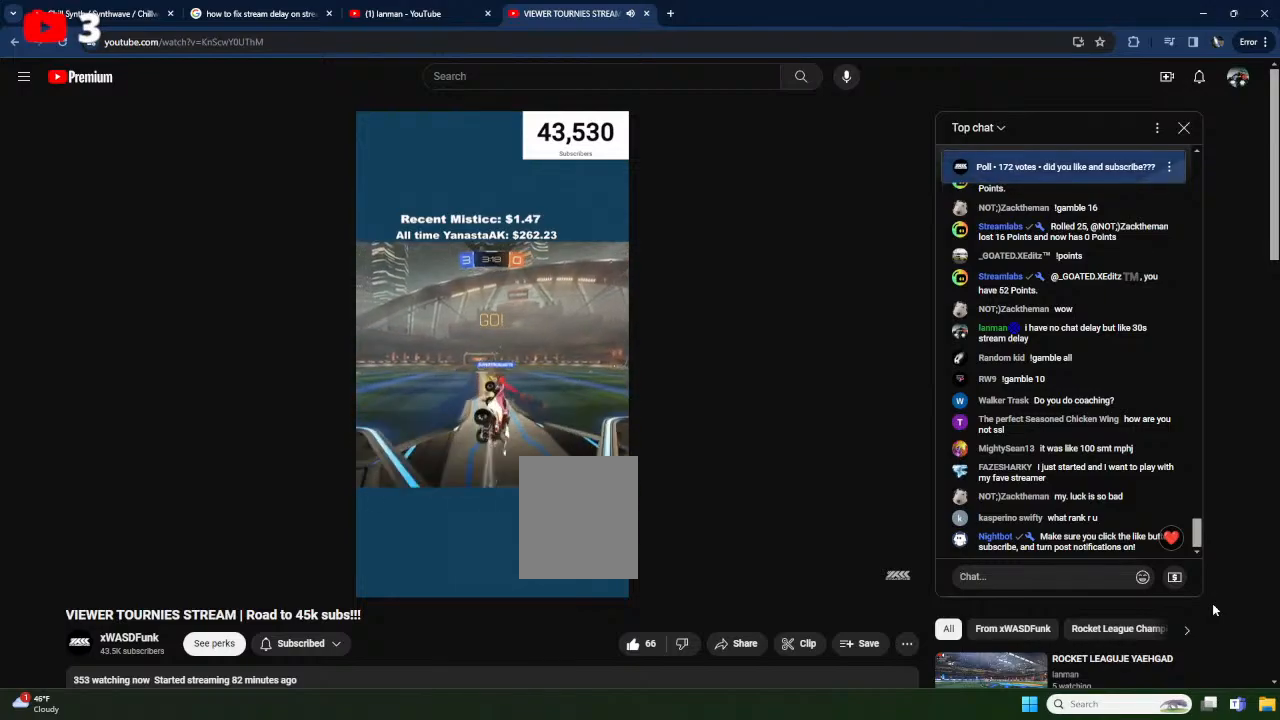
{"buttons": ["L2"], "left_stick": "center", "events": [[133, "L1", "up"], [133, "R2", "up"], [133, "left_stick", "center"], [450, "L2", "down"]]}
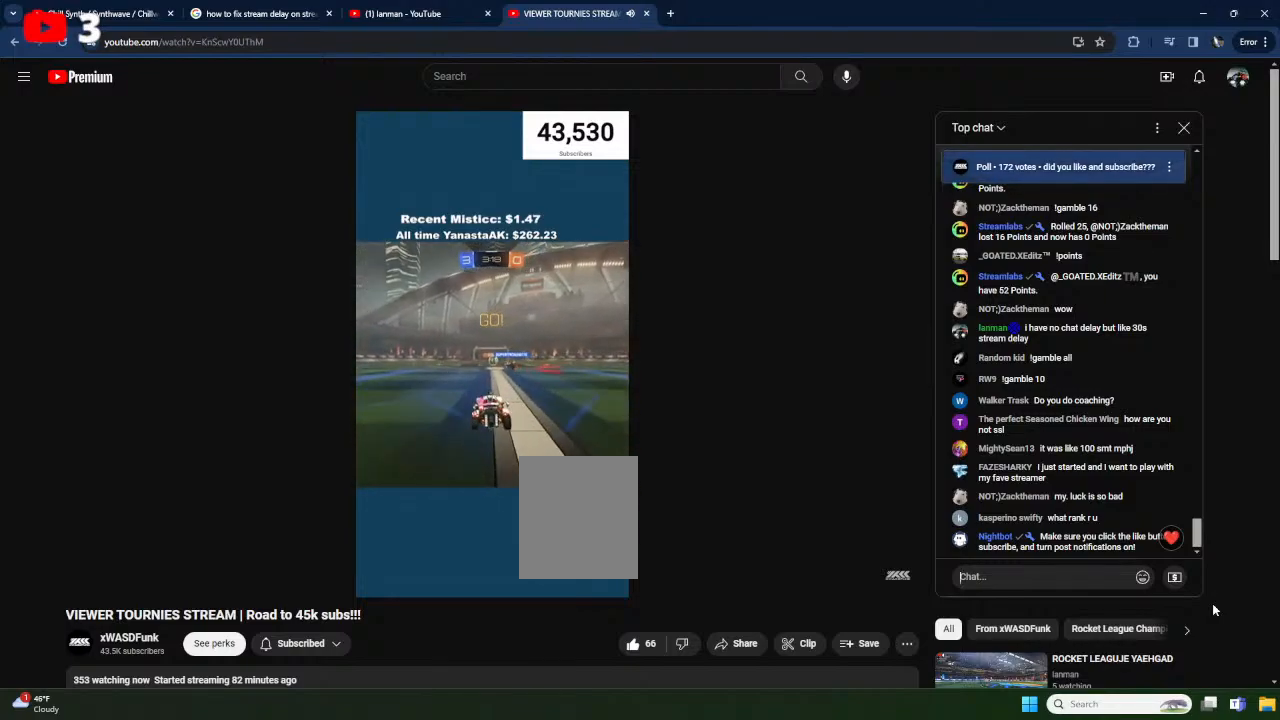
{"buttons": ["R2"], "left_stick": "center", "events": [[117, "L2", "up"], [333, "R2", "down"]]}
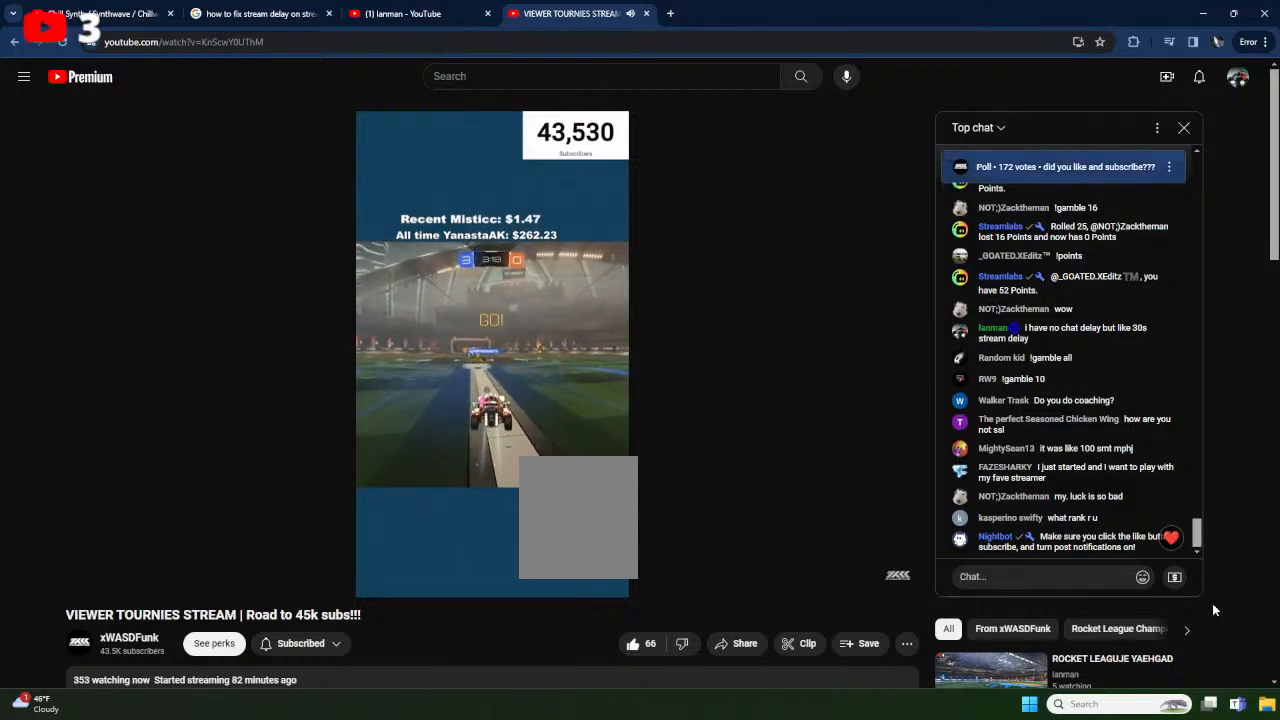
{"buttons": ["Y", "R2"], "left_stick": "down-left", "events": [[100, "Y", "down"], [217, "Y", "up"], [433, "Y", "down"], [483, "left_stick", "down-left"]]}
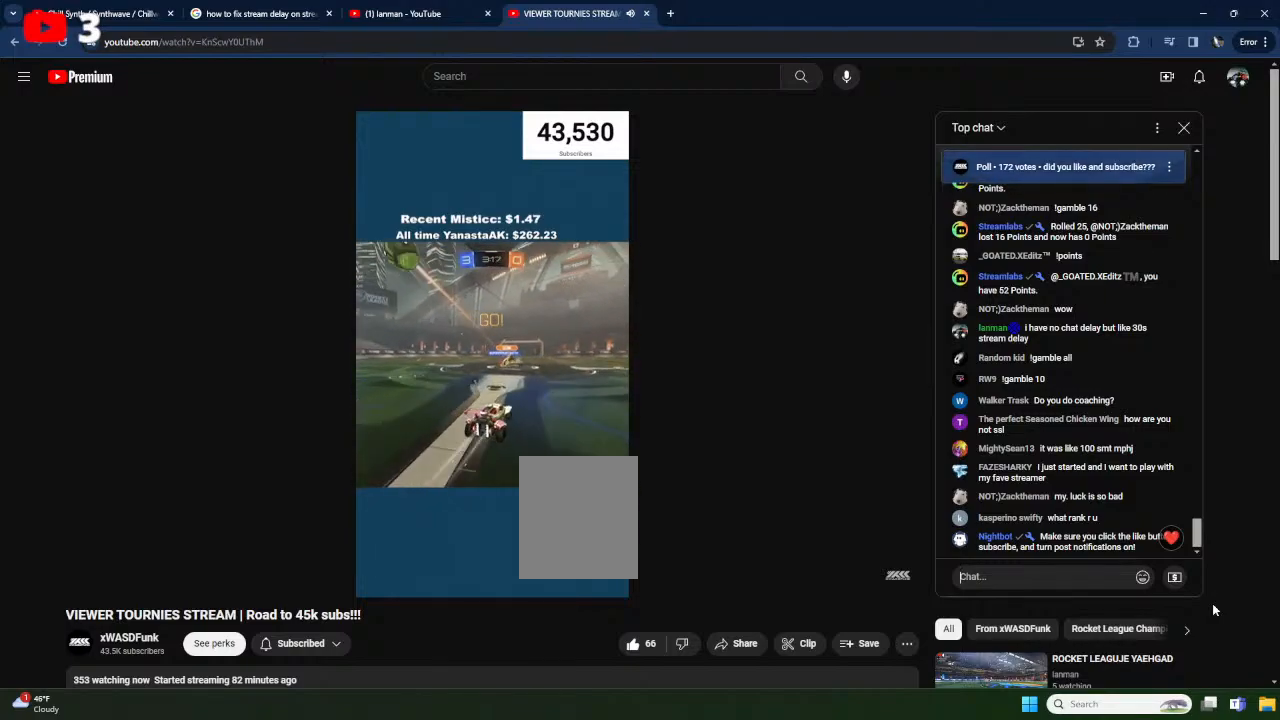
{"buttons": ["R2"], "left_stick": "down-left", "events": [[83, "Y", "up"], [183, "L1", "down"], [283, "L1", "up"]]}
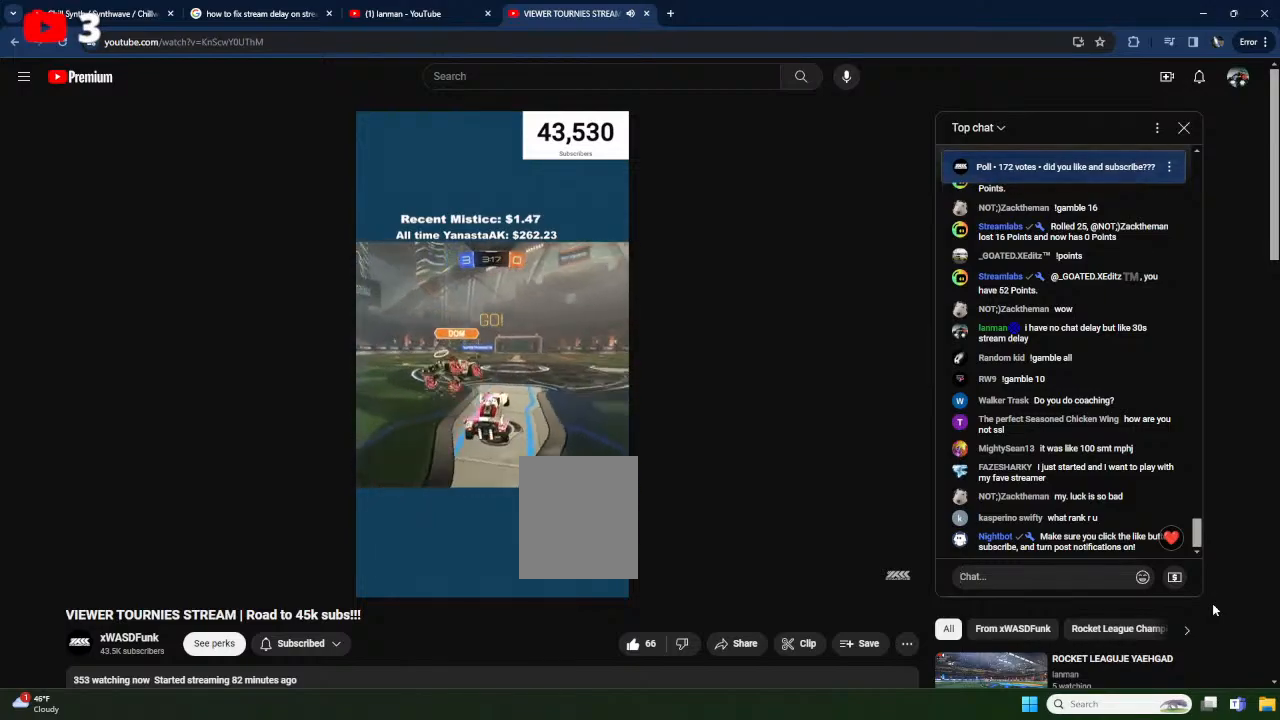
{"buttons": ["R2"], "left_stick": "left", "events": [[400, "left_stick", "left"]]}
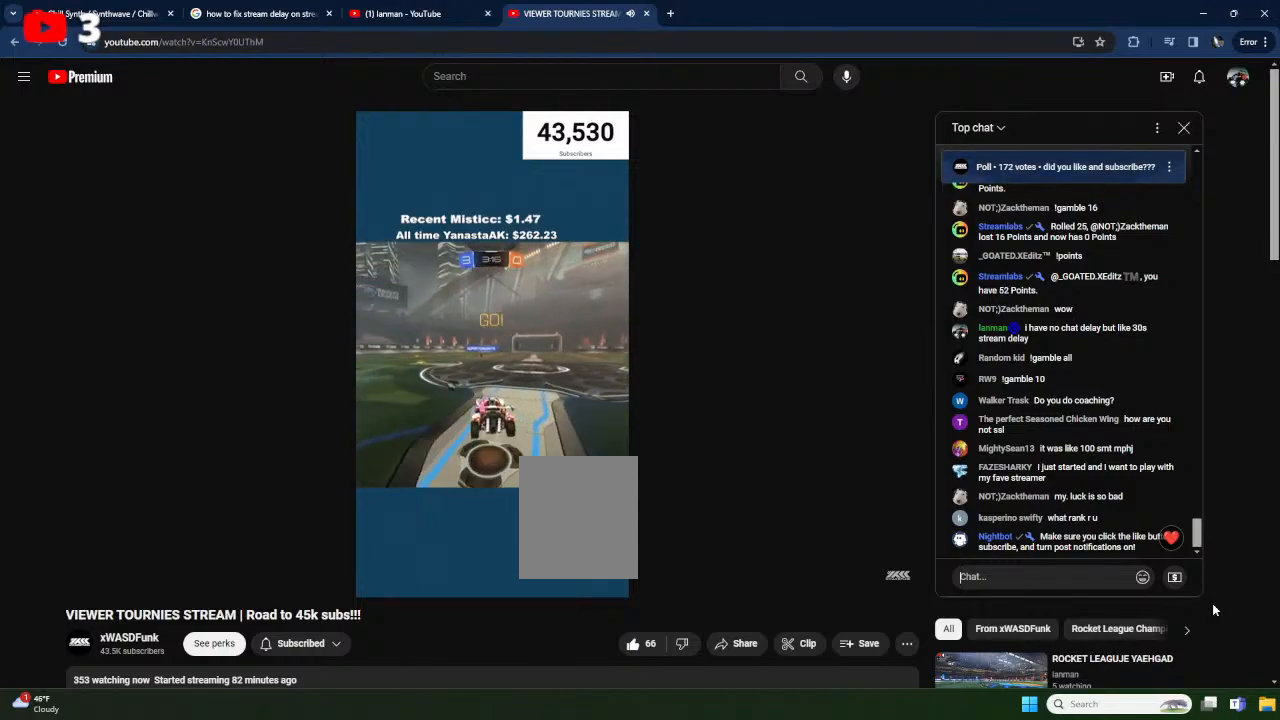
{"buttons": ["X", "R2"], "left_stick": "left", "events": [[133, "L1", "down"], [167, "X", "down"], [233, "L1", "up"]]}
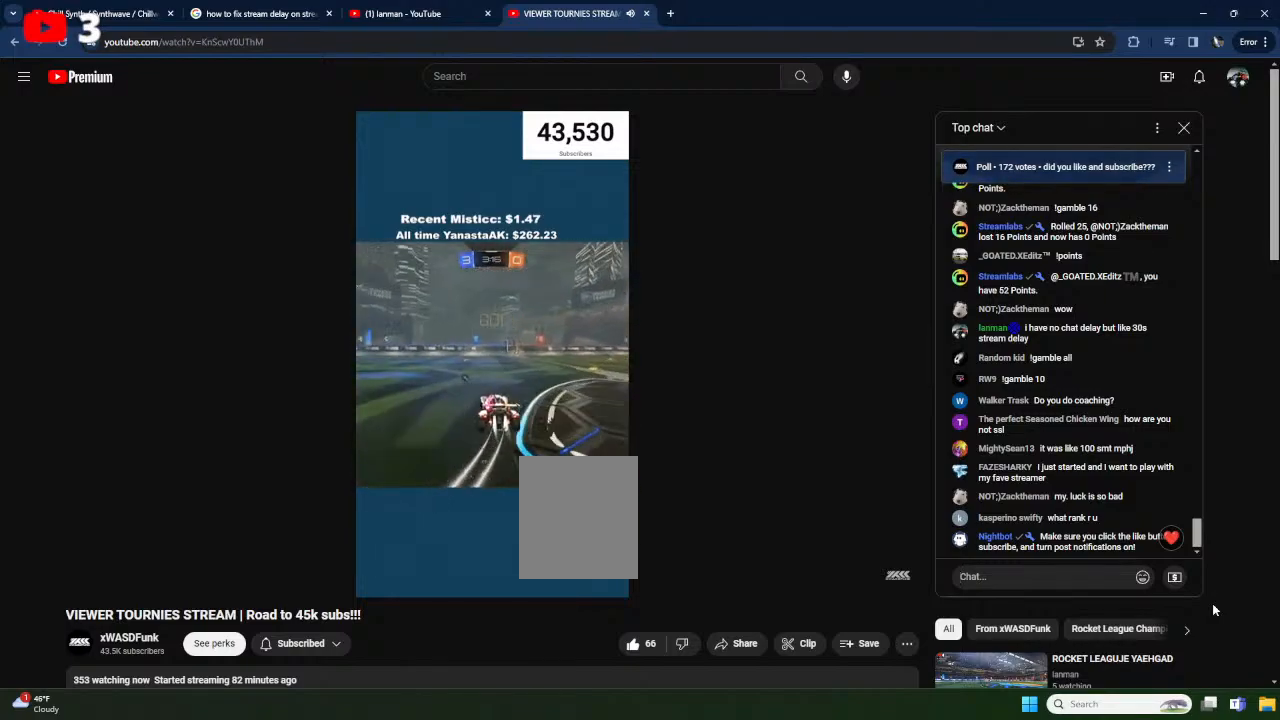
{"buttons": ["A", "L1", "R2"], "left_stick": "up", "events": [[350, "A", "down"], [417, "L1", "down"], [417, "X", "up"], [417, "left_stick", "up"], [450, "A", "up"], [500, "A", "down"]]}
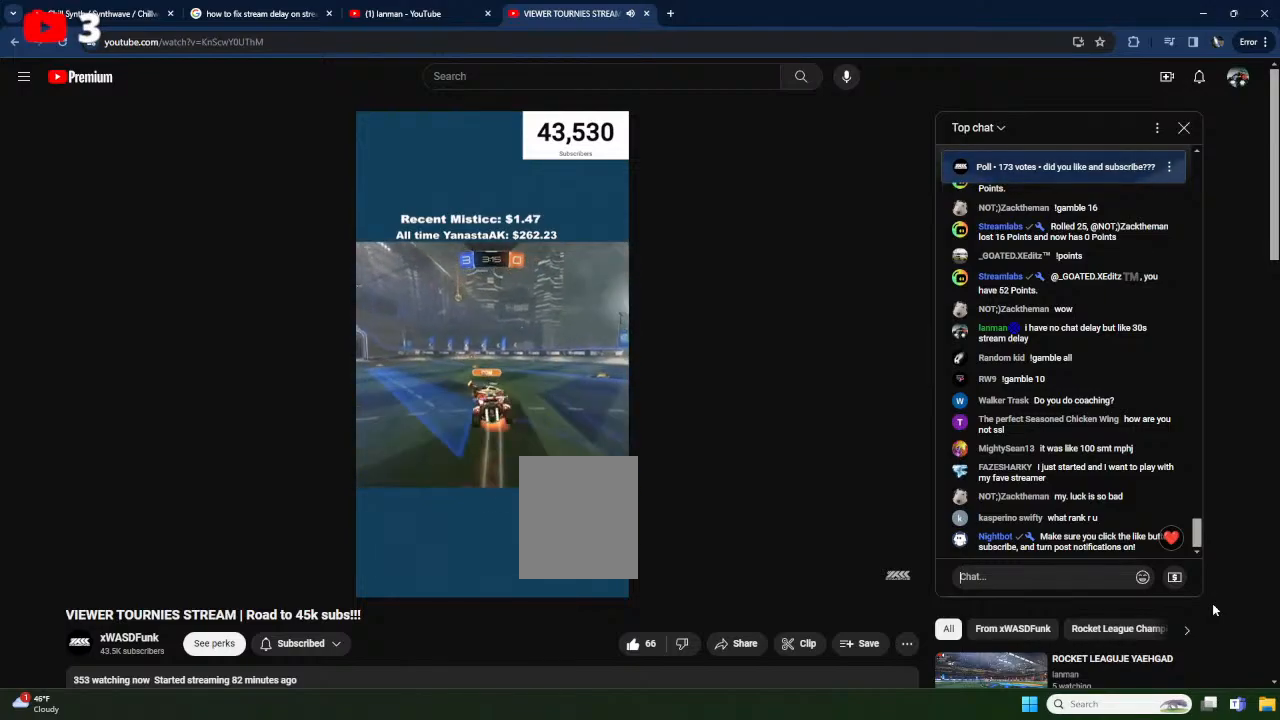
{"buttons": ["L1", "R2"], "left_stick": "down-left", "events": [[33, "X", "down"], [100, "left_stick", "down-left"], [383, "A", "up"], [483, "X", "up"]]}
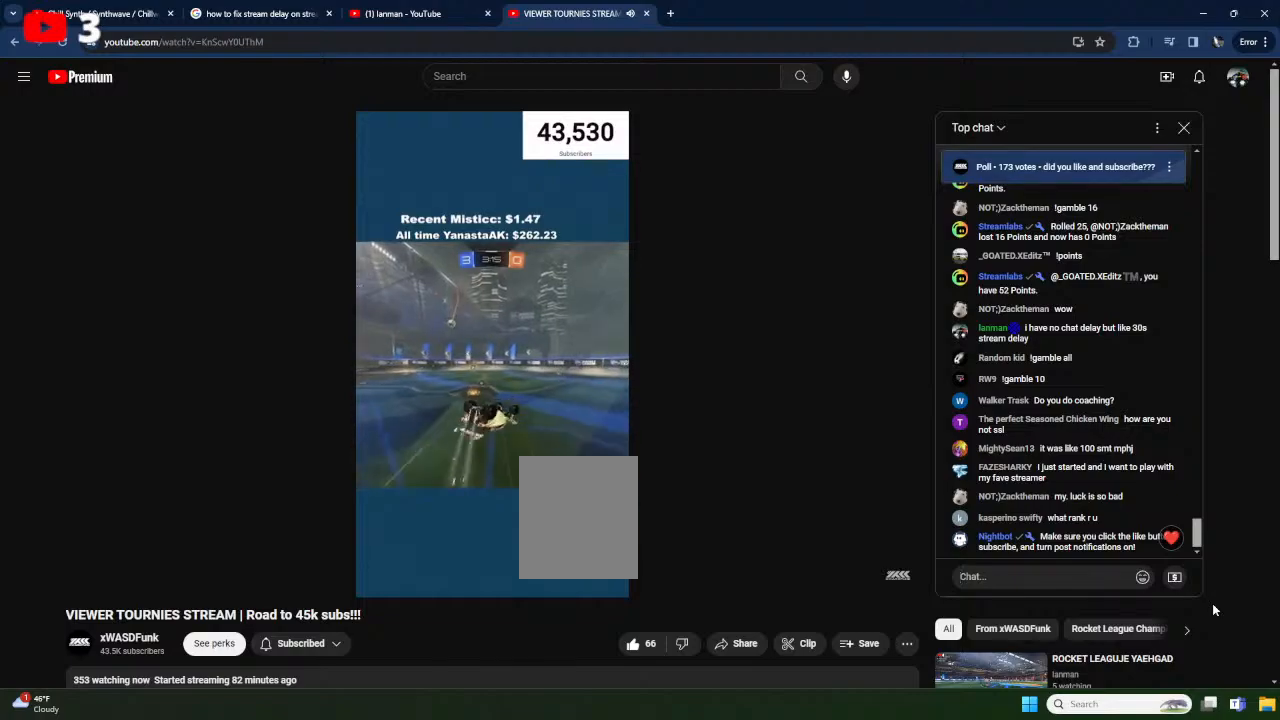
{"buttons": ["X", "R2"], "left_stick": "center", "events": [[167, "left_stick", "left"], [350, "L1", "up"], [350, "left_stick", "center"], [467, "X", "down"]]}
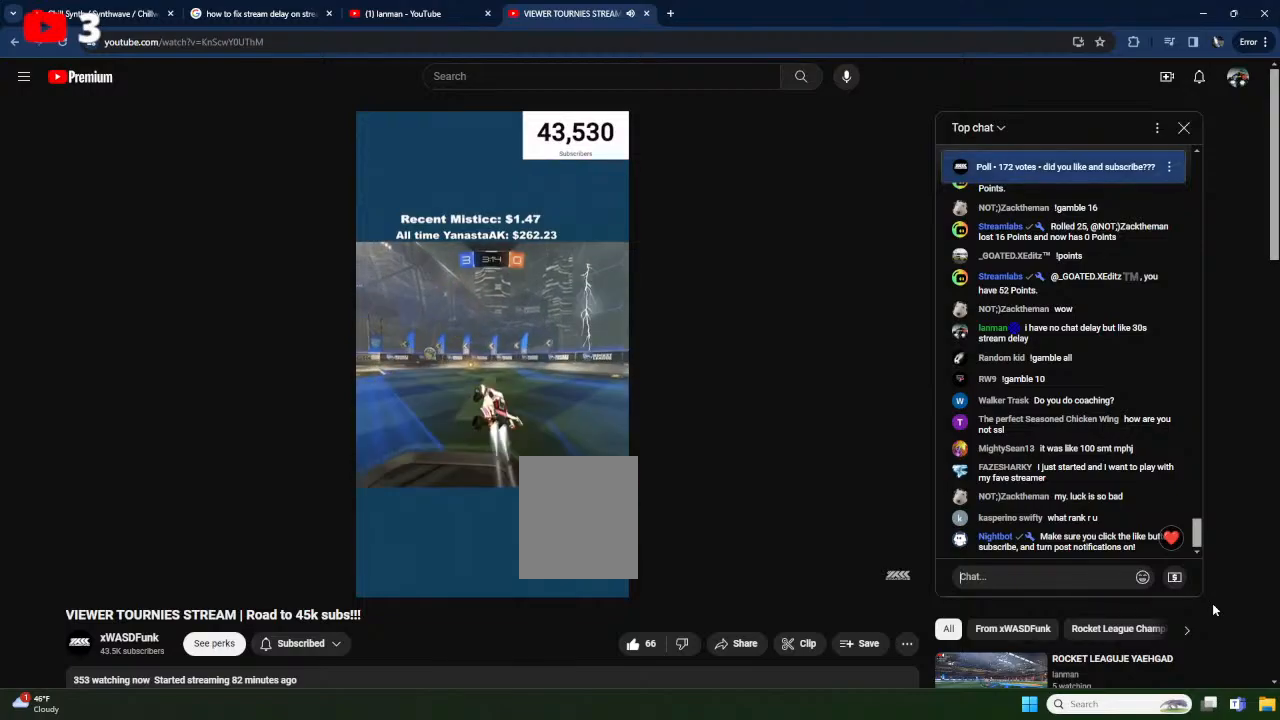
{"buttons": ["R2"], "left_stick": "down-left", "events": [[83, "Y", "down"], [233, "Y", "up"], [367, "X", "up"], [467, "left_stick", "down-left"]]}